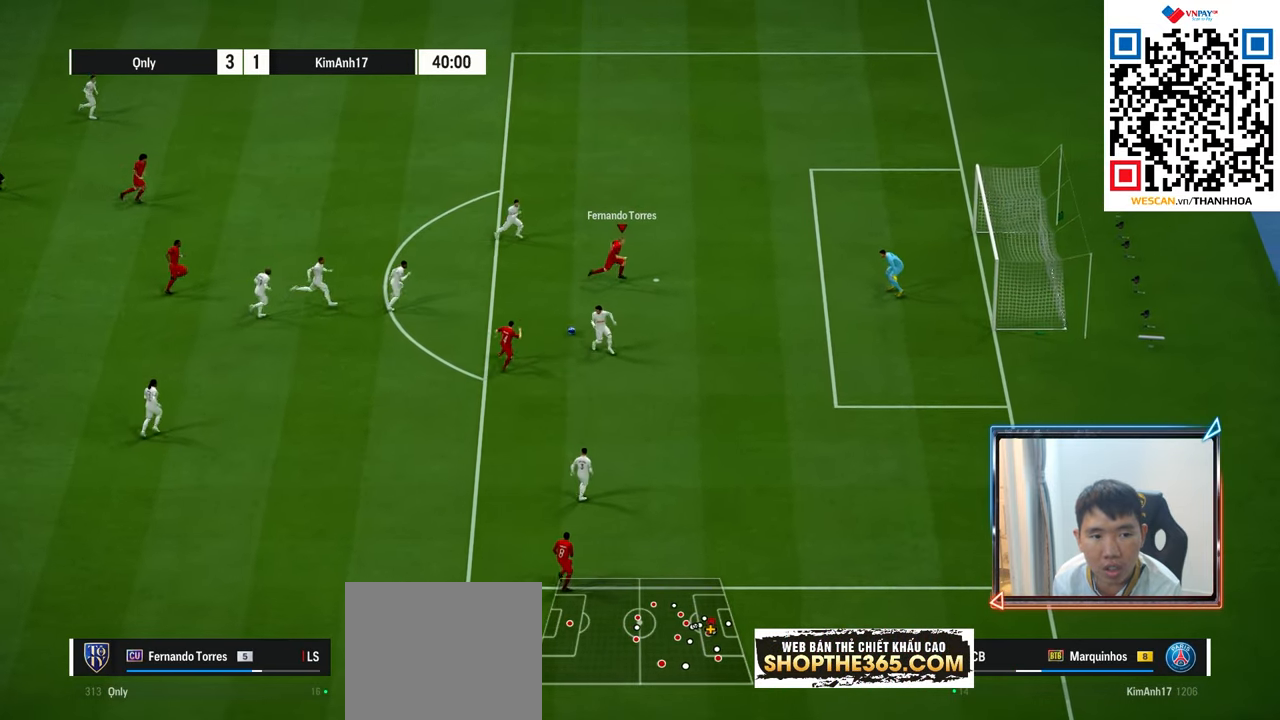
Gameplay with a controller (PlayStation layout); each line is a JSON object with the inputs held at the frame after it. "events" lists button and stick changes between this image and that frame as [ms after this image, input, new state], when the widget could be followed in between.
{"buttons": ["R2"], "left_stick": "down-right", "right_stick": "center", "events": [[150, "R2", "down"], [150, "SQUARE", "down"], [283, "SQUARE", "up"]]}
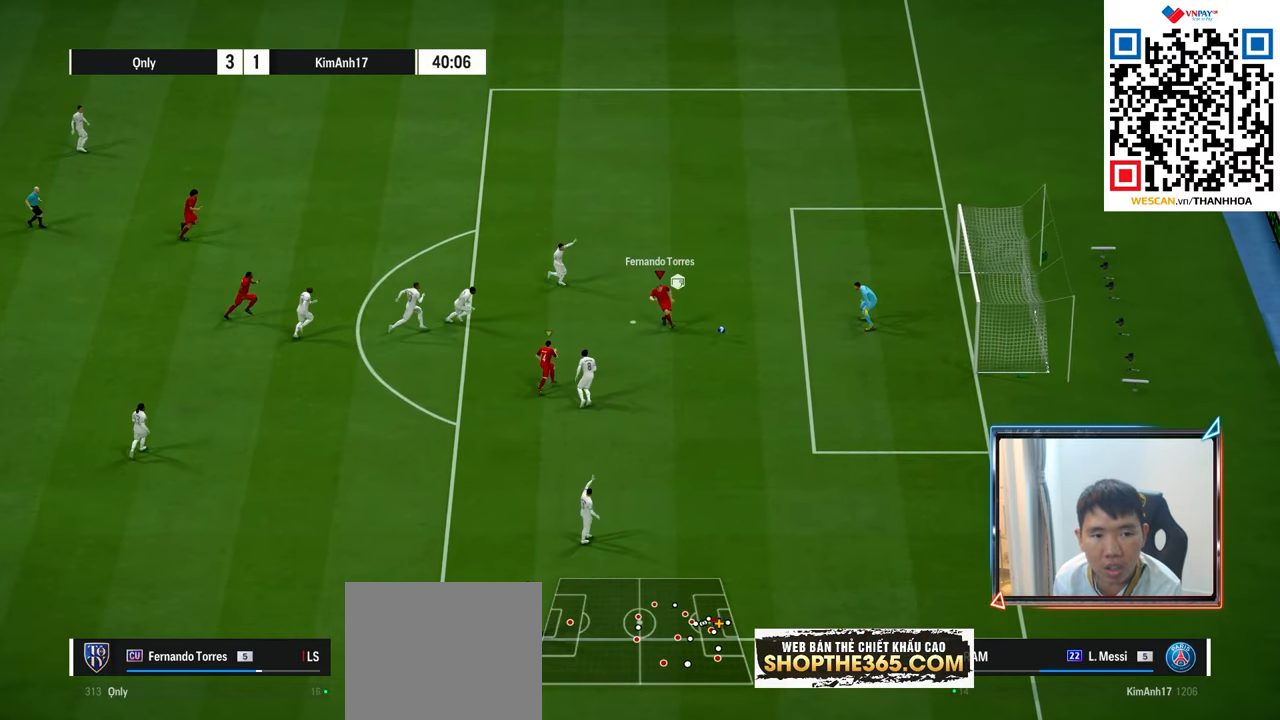
{"buttons": [], "left_stick": "up-right", "right_stick": "center", "events": [[200, "R2", "up"], [217, "left_stick", "up-right"]]}
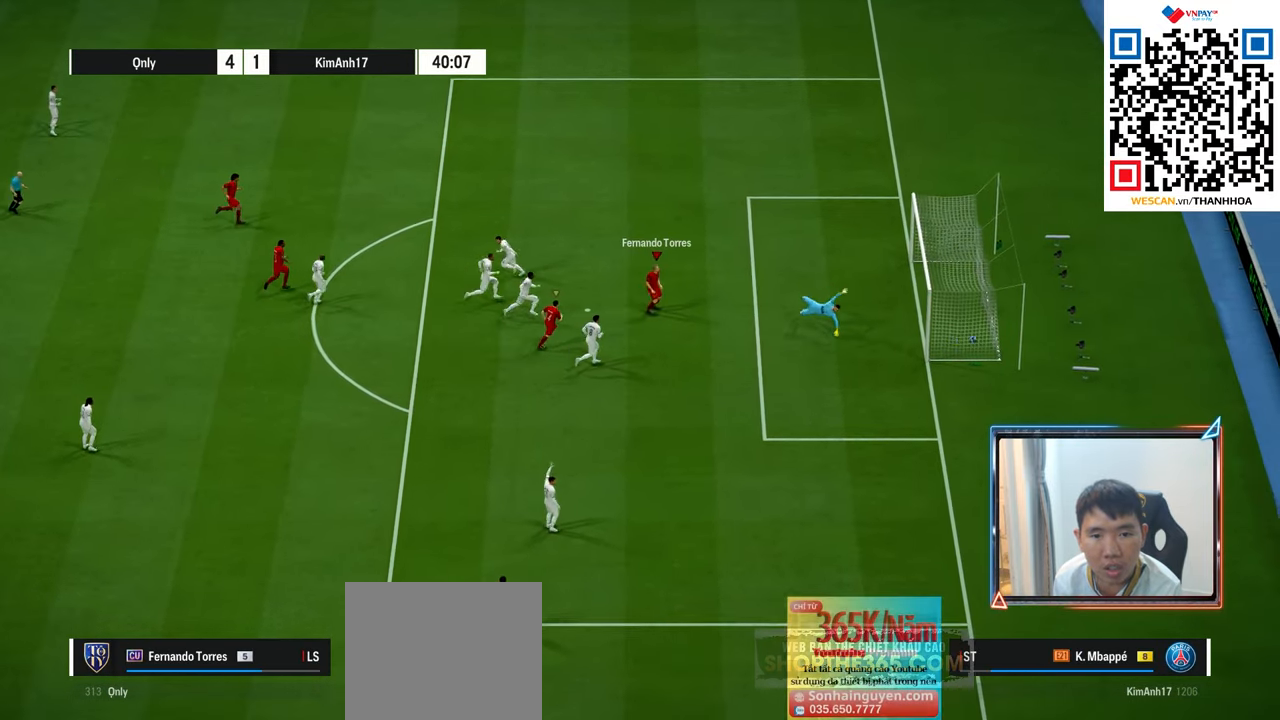
{"buttons": ["R1"], "left_stick": "up", "right_stick": "center", "events": [[50, "R1", "down"], [233, "left_stick", "up"]]}
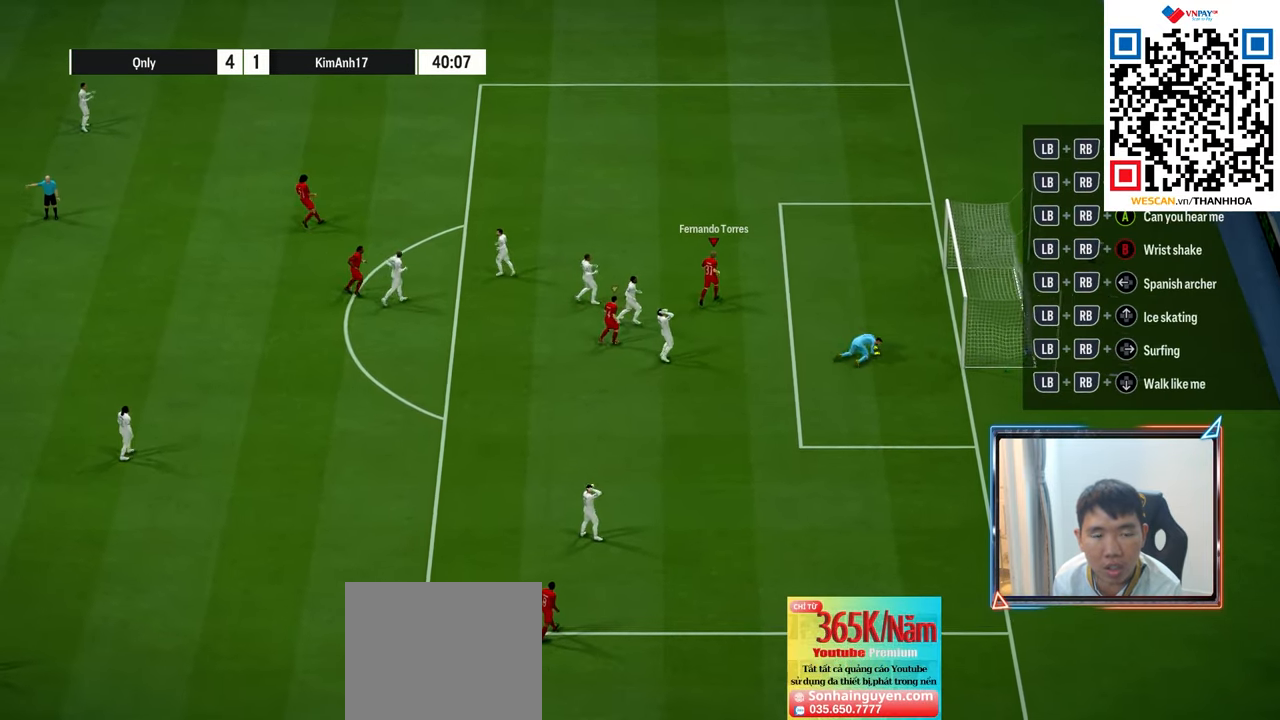
{"buttons": ["R1"], "left_stick": "up", "right_stick": "center", "events": []}
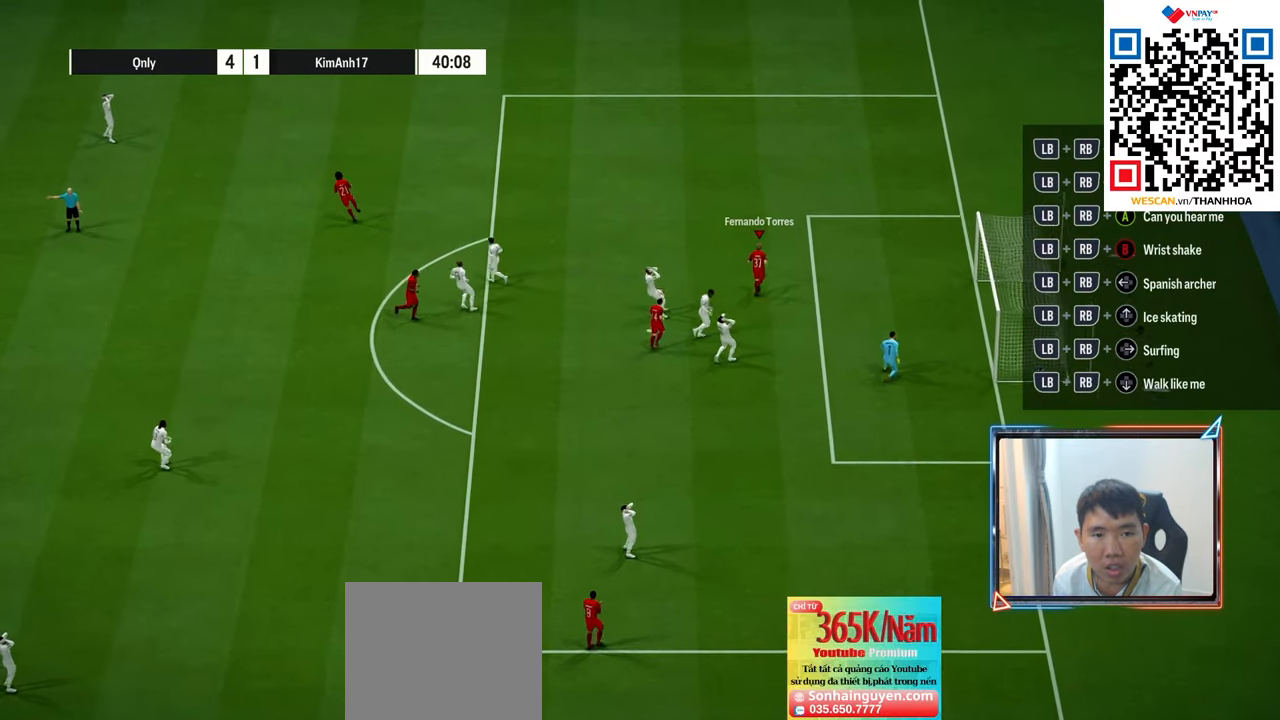
{"buttons": ["R1"], "left_stick": "up", "right_stick": "center", "events": []}
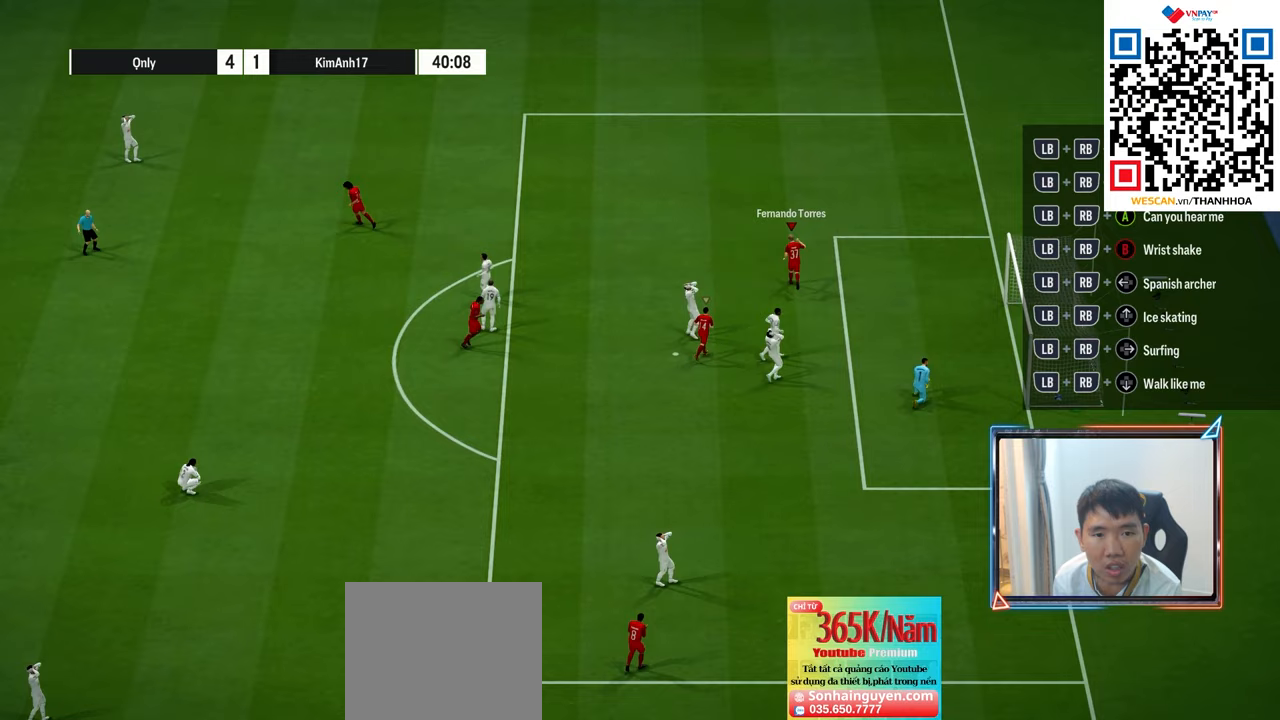
{"buttons": ["R1"], "left_stick": "up", "right_stick": "center", "events": []}
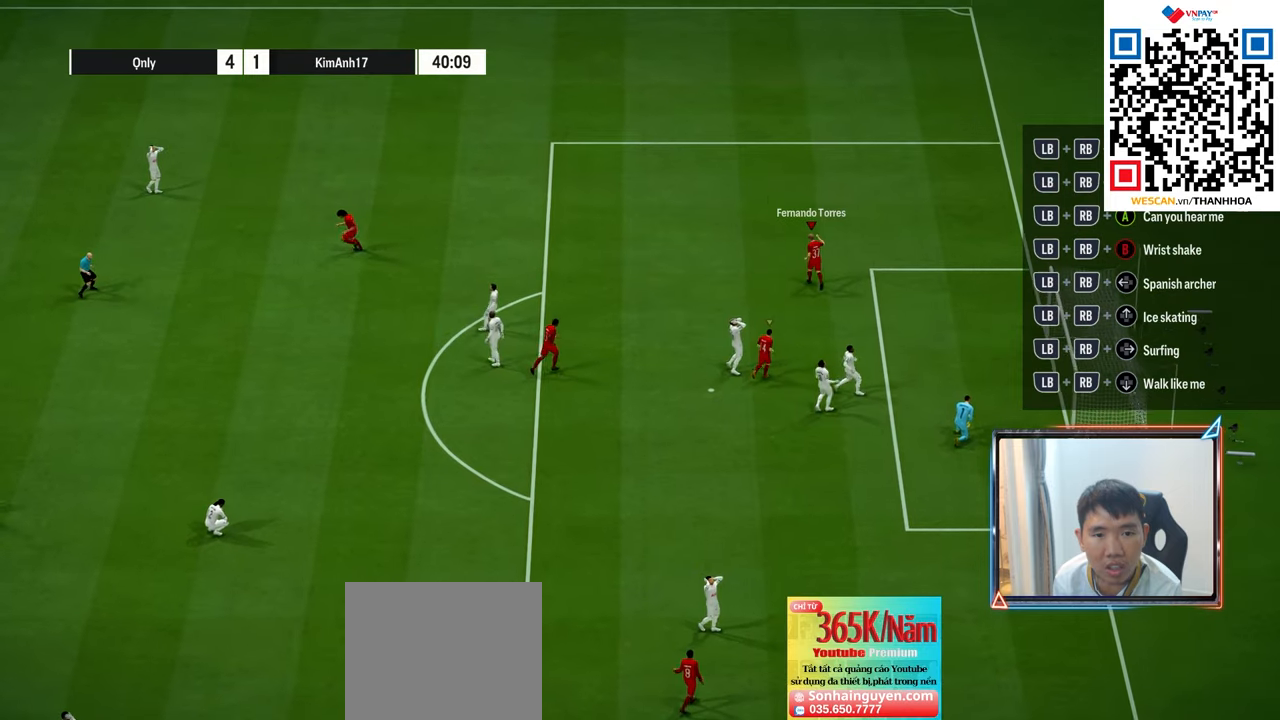
{"buttons": ["R1"], "left_stick": "up", "right_stick": "center", "events": []}
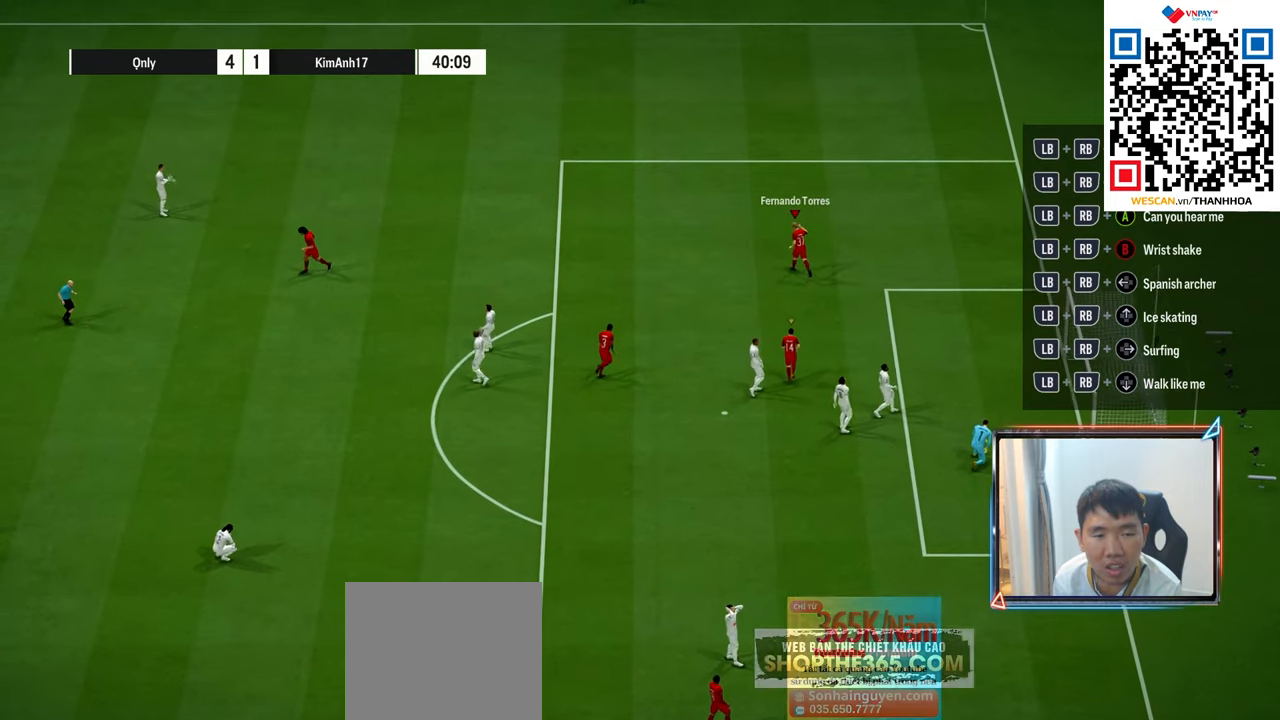
{"buttons": ["R1"], "left_stick": "up-left", "right_stick": "center", "events": [[450, "left_stick", "up-left"]]}
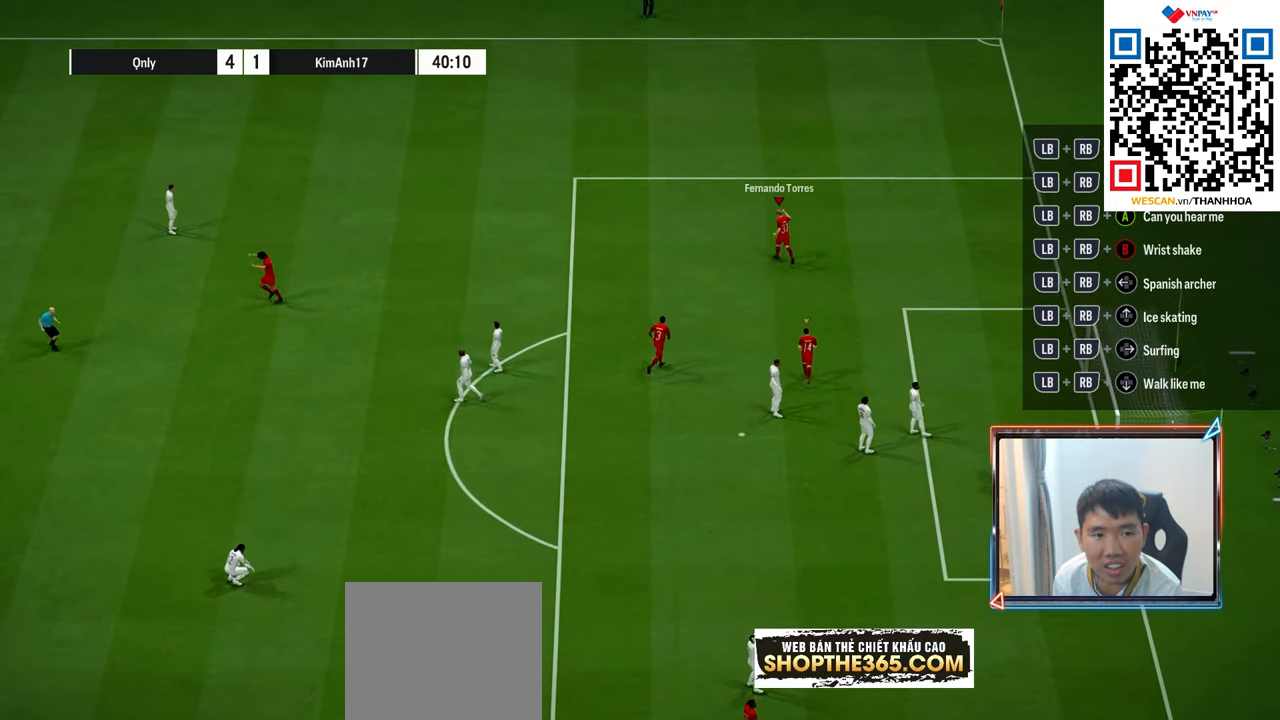
{"buttons": ["R1"], "left_stick": "up-left", "right_stick": "center", "events": []}
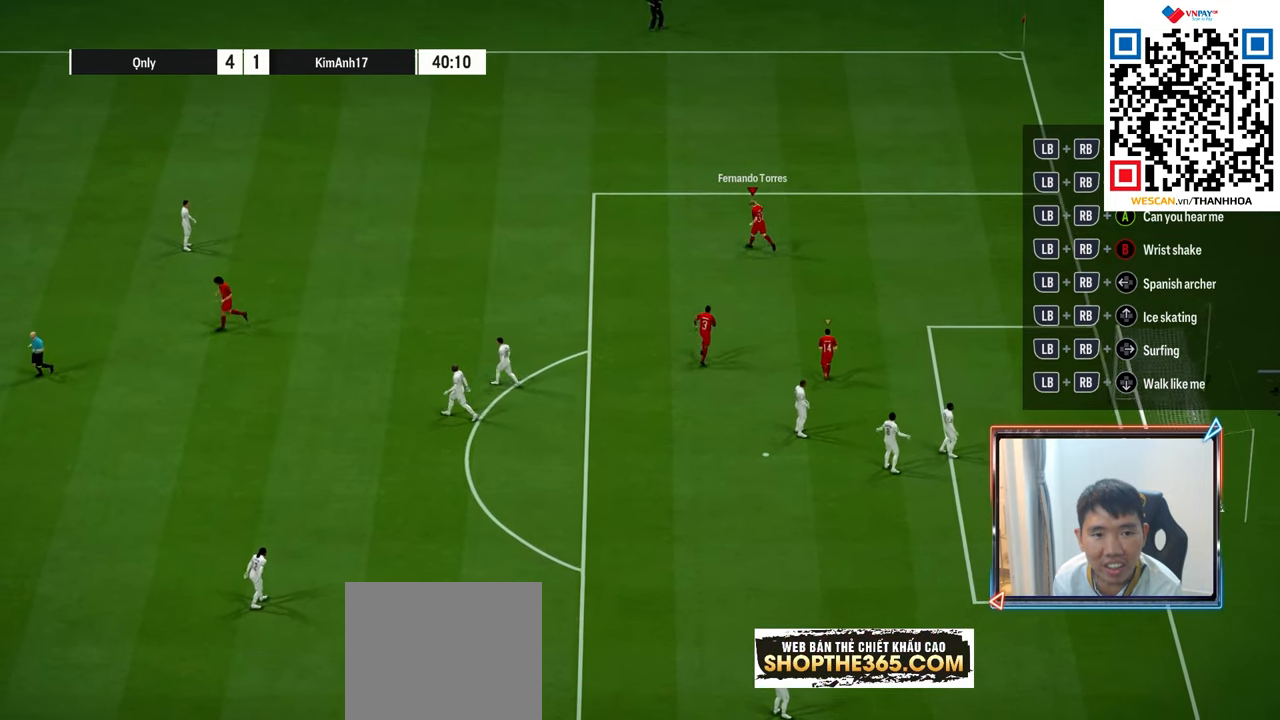
{"buttons": ["R1"], "left_stick": "up-left", "right_stick": "center", "events": []}
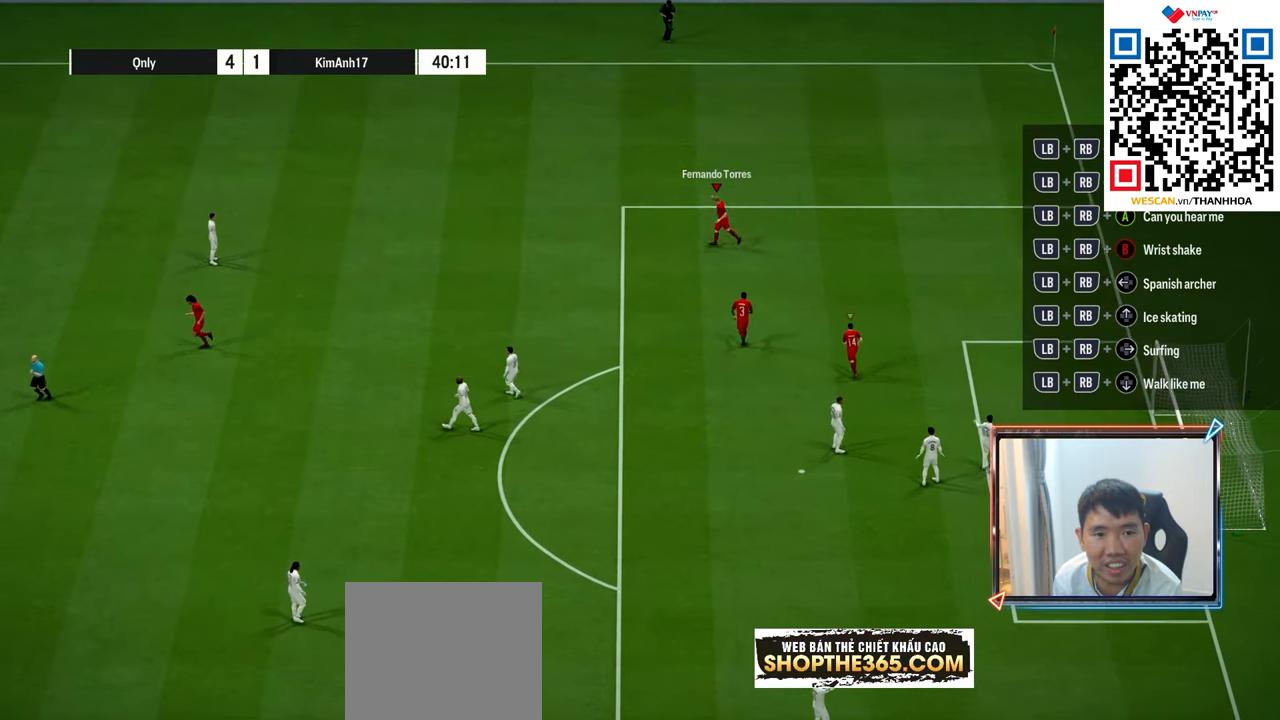
{"buttons": ["R1"], "left_stick": "left", "right_stick": "center", "events": [[417, "left_stick", "left"]]}
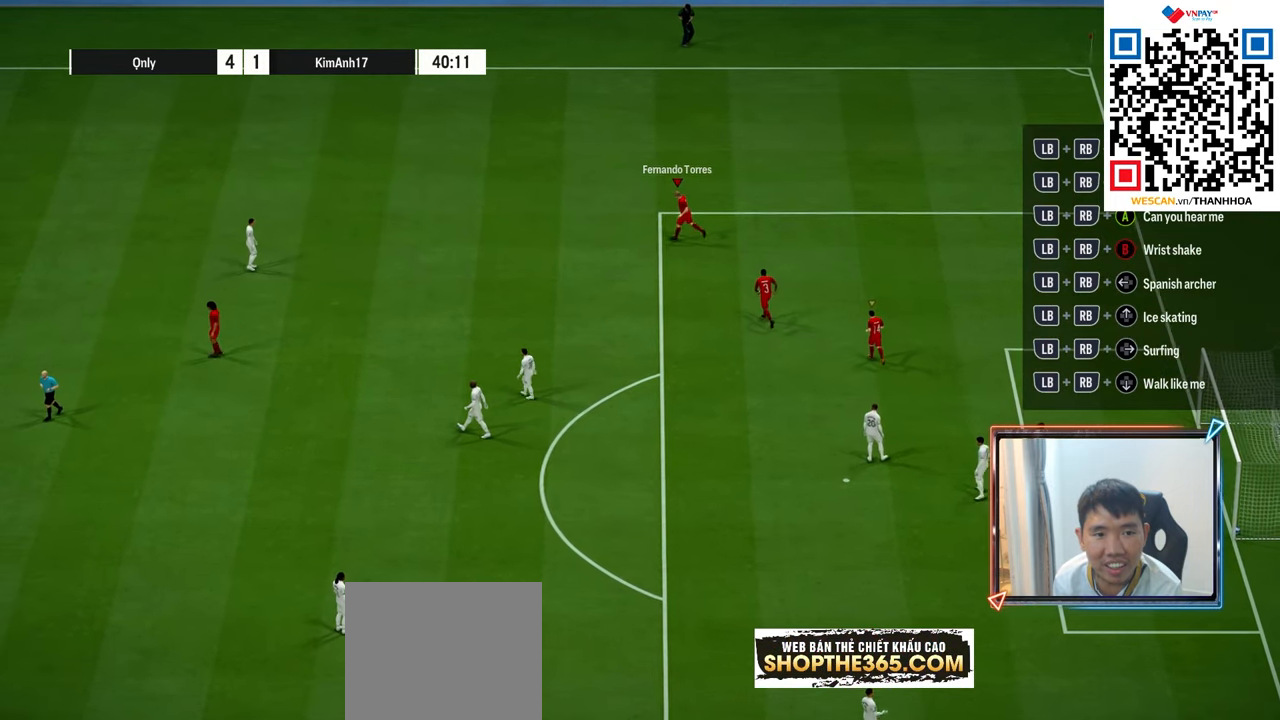
{"buttons": ["R1"], "left_stick": "left", "right_stick": "center", "events": []}
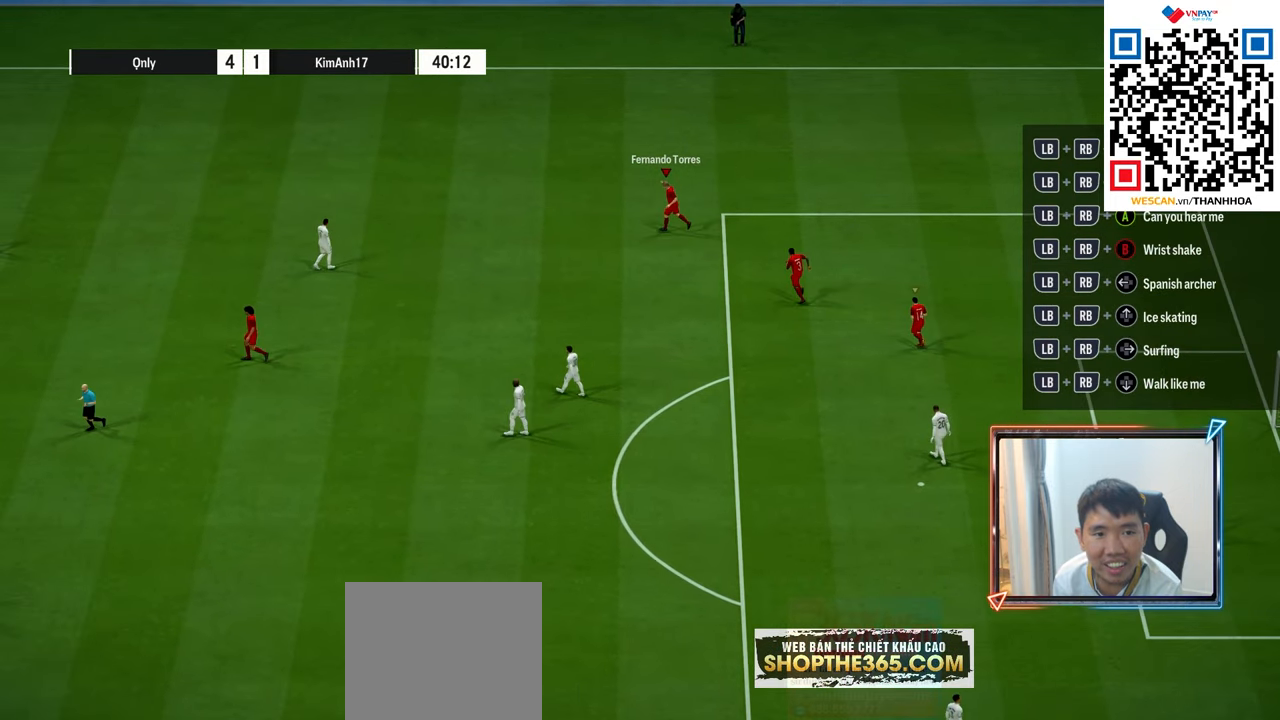
{"buttons": ["R1"], "left_stick": "down-left", "right_stick": "center", "events": [[400, "left_stick", "down-left"]]}
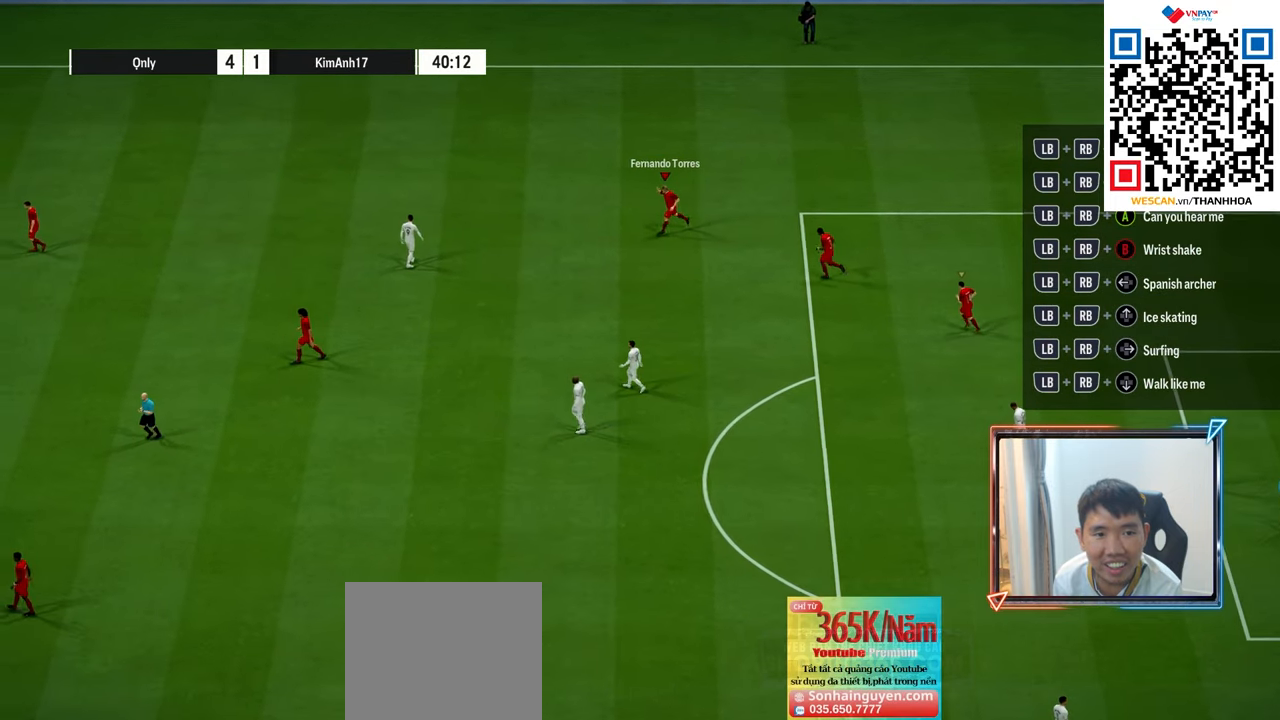
{"buttons": ["R1"], "left_stick": "down-left", "right_stick": "center", "events": []}
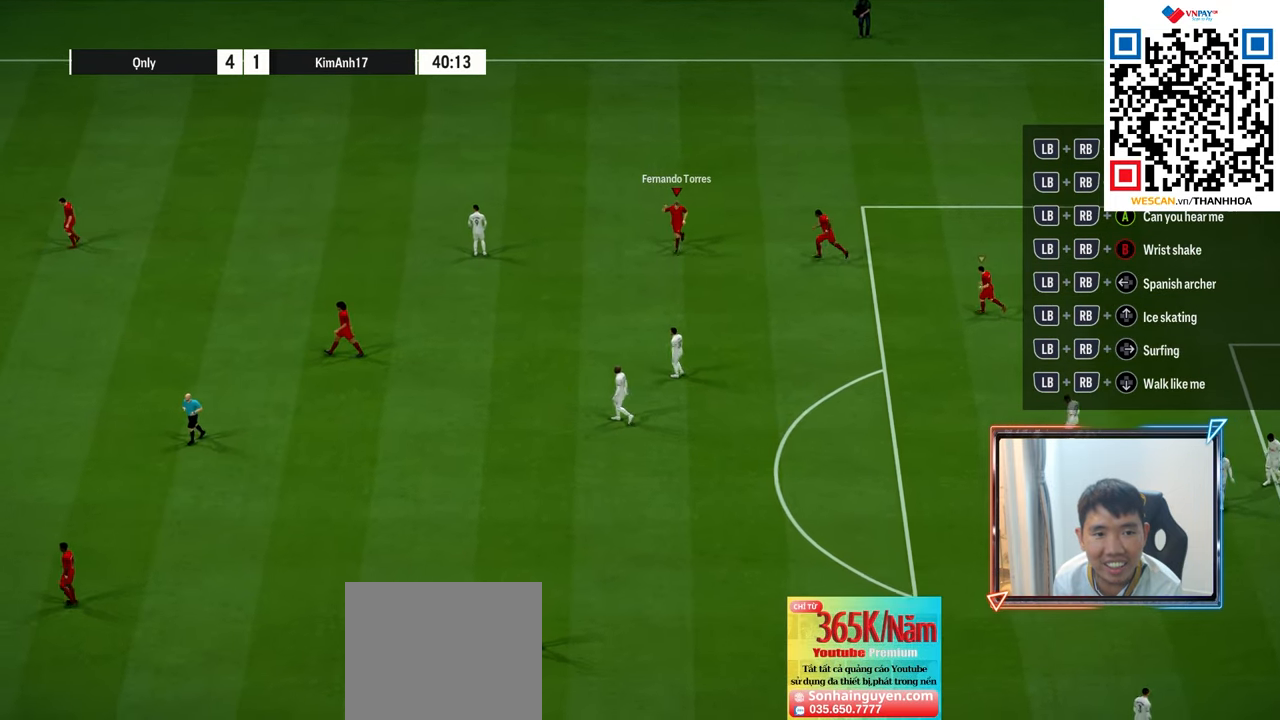
{"buttons": ["R1"], "left_stick": "down", "right_stick": "center", "events": [[50, "left_stick", "down"]]}
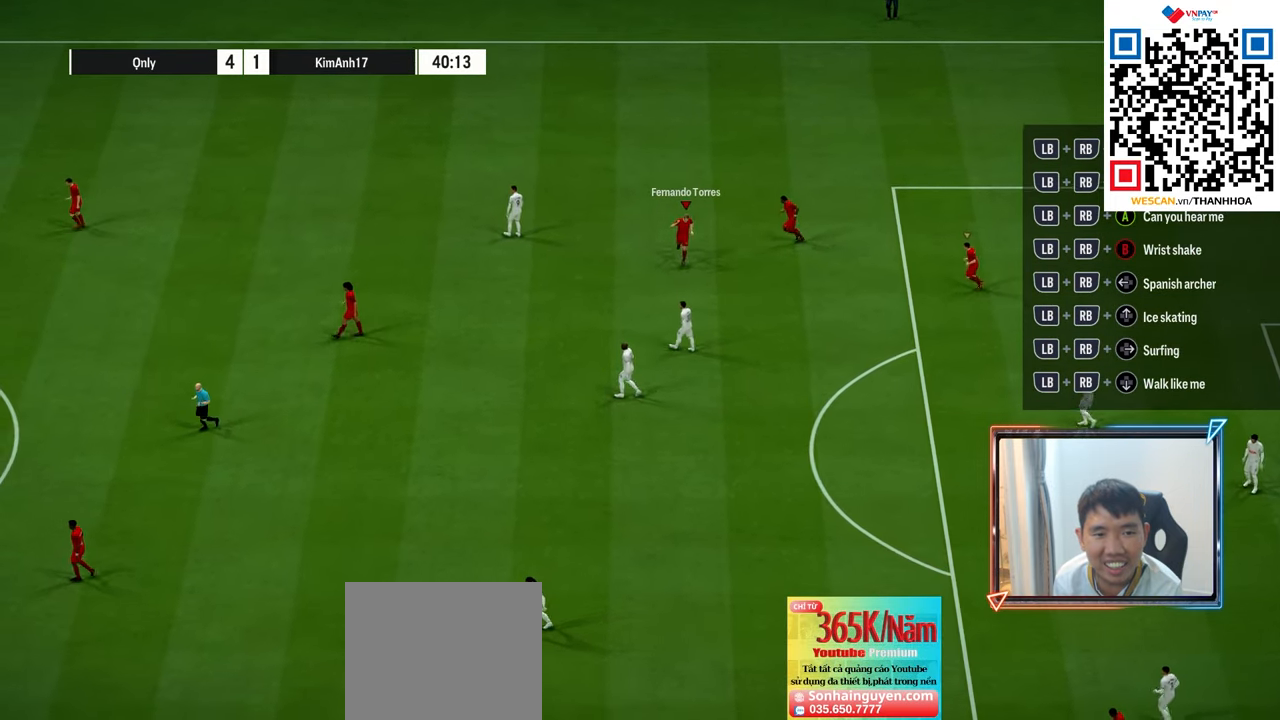
{"buttons": ["R1"], "left_stick": "down", "right_stick": "center", "events": []}
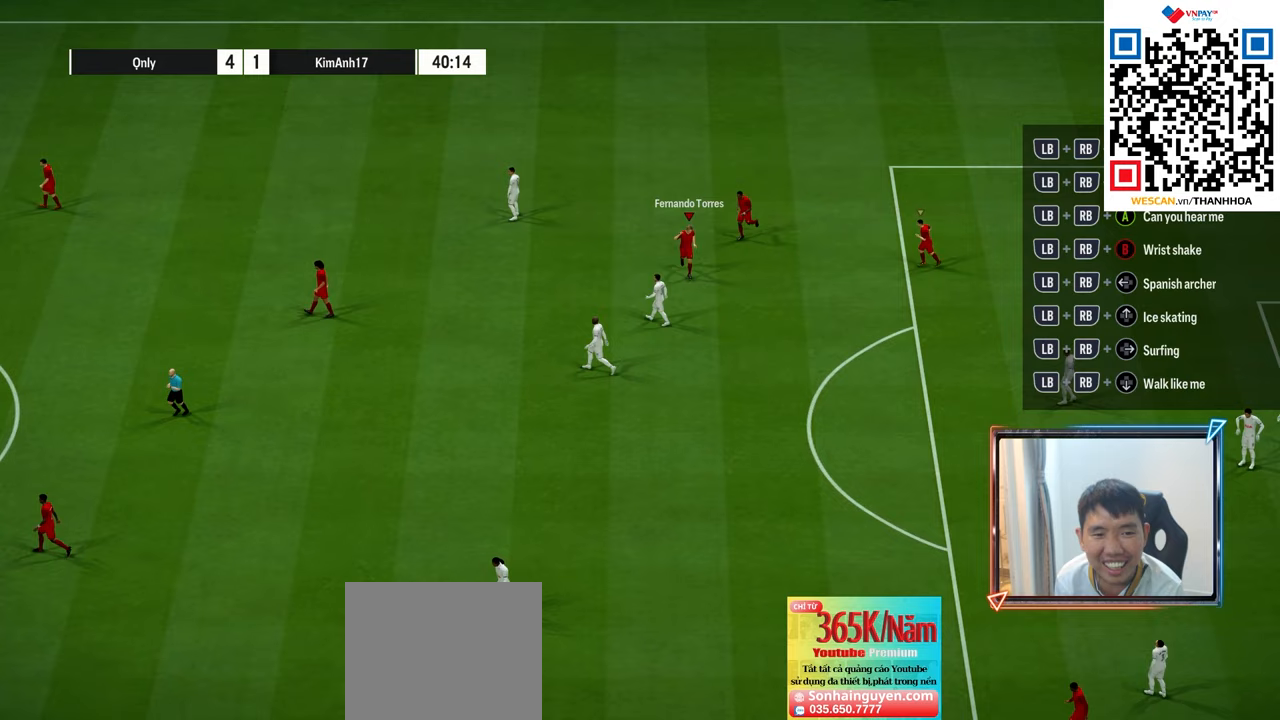
{"buttons": [], "left_stick": "down", "right_stick": "center", "events": [[483, "R1", "up"]]}
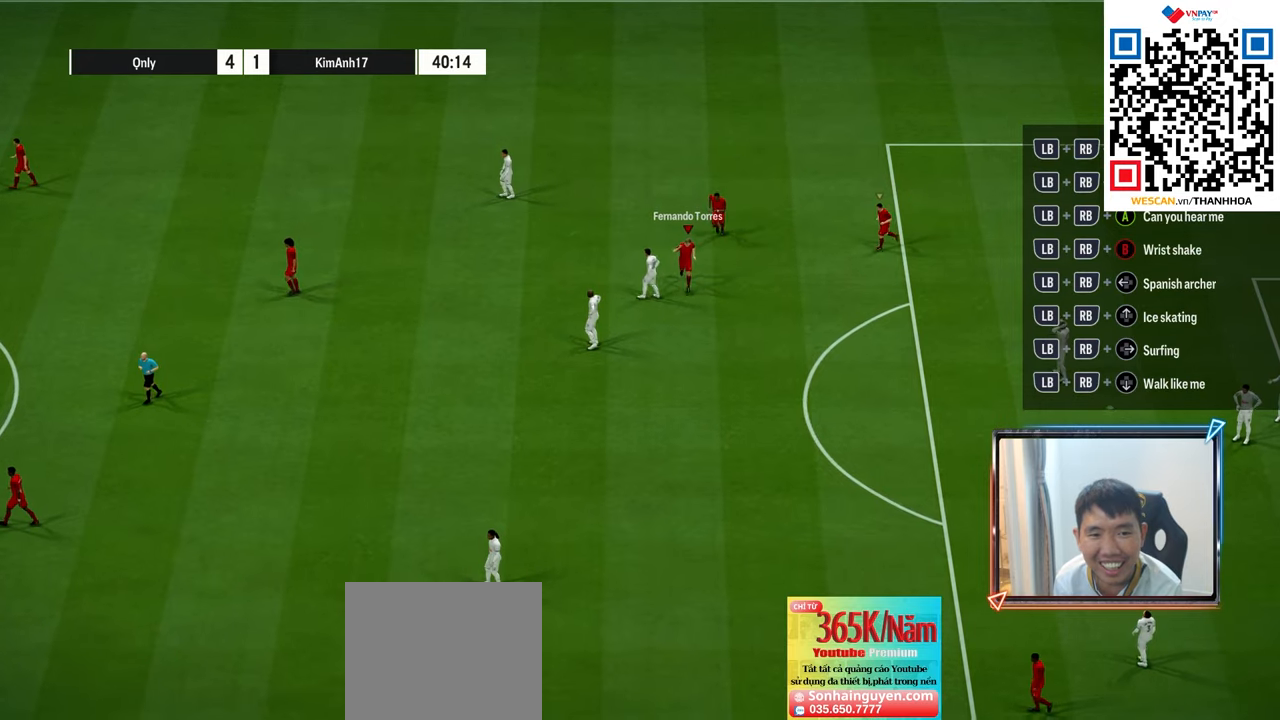
{"buttons": [], "left_stick": "down", "right_stick": "center", "events": []}
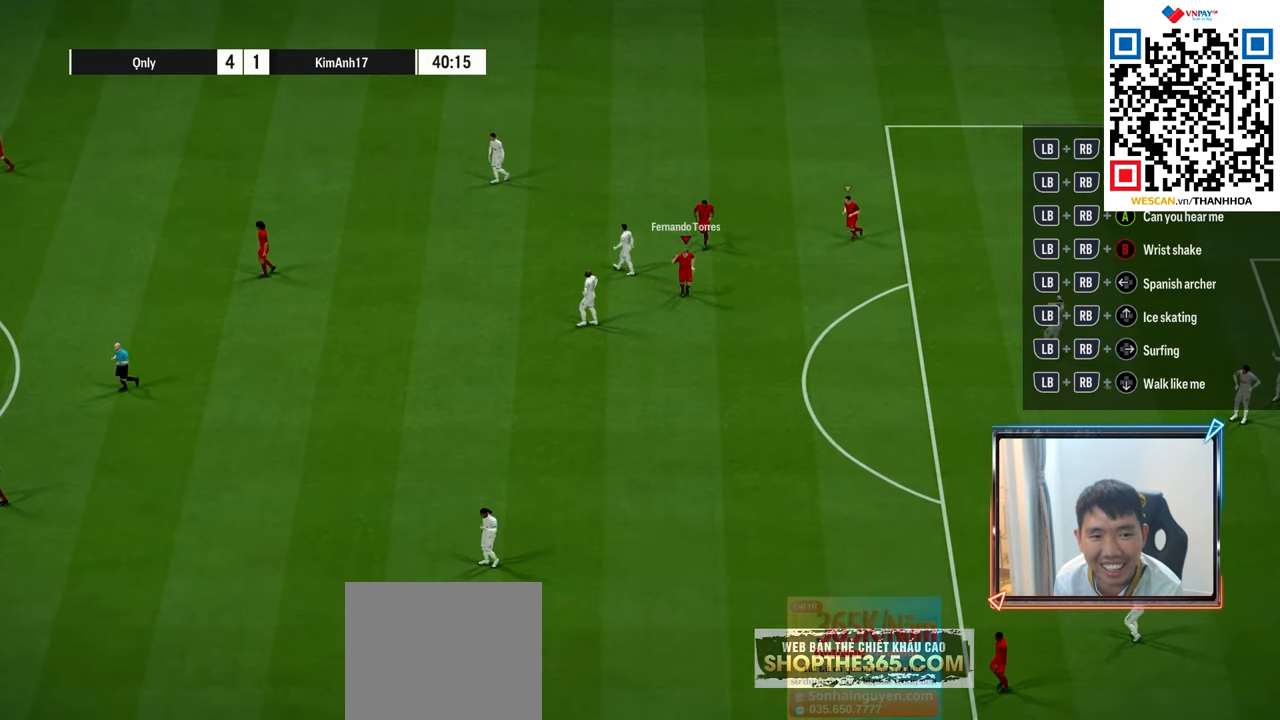
{"buttons": ["L1"], "left_stick": "center", "right_stick": "right", "events": [[67, "L1", "down"], [117, "left_stick", "center"], [150, "right_stick", "right"]]}
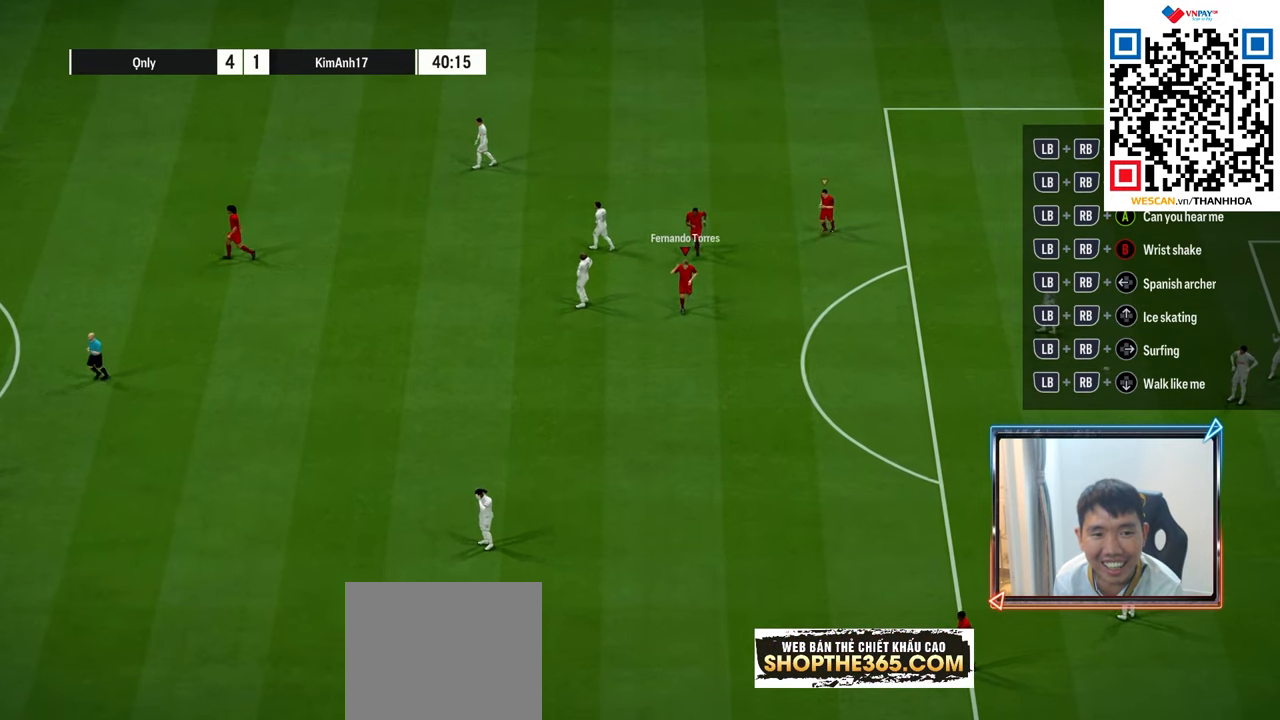
{"buttons": ["L1"], "left_stick": "center", "right_stick": "right", "events": []}
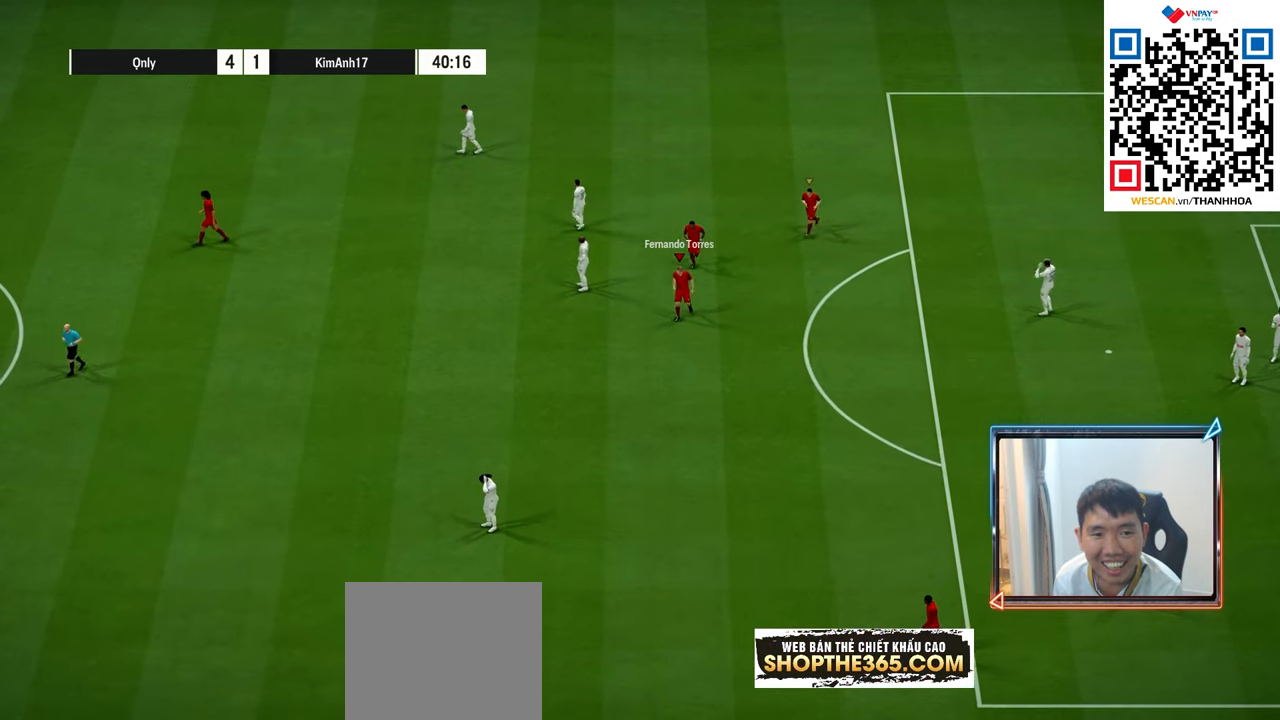
{"buttons": [], "left_stick": "center", "right_stick": "center", "events": [[67, "L1", "up"], [83, "right_stick", "center"]]}